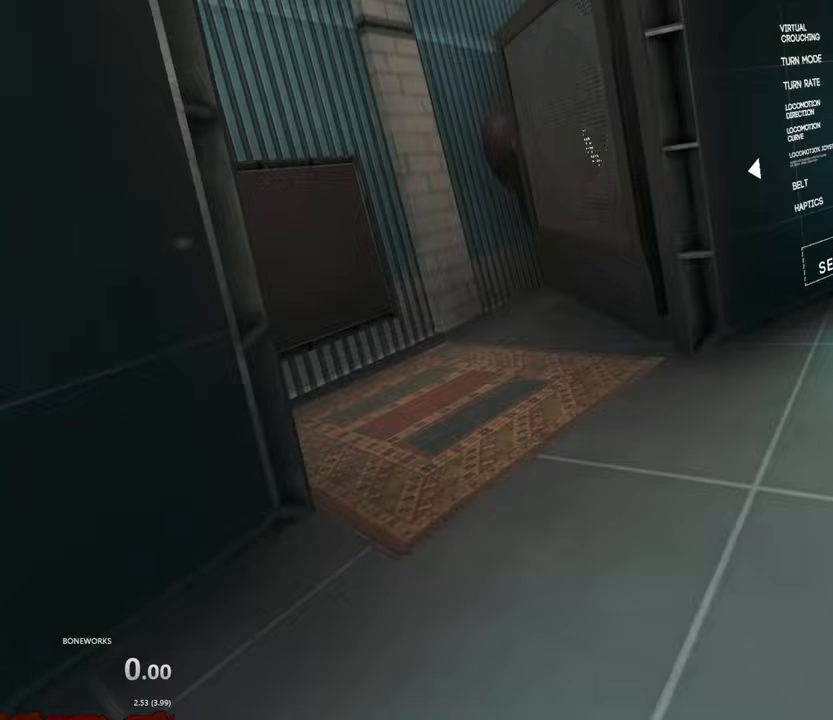
Gameplay with a controller; each line is a JSON object with the inputs held at the frame after it (dt_ms = milliseconds from this image to that frame). "events" lists button and stick changes between this image and that frame as [ms after this image, input, new state], when the widget could be followed in between. Not read: A B DPAD_DOWN DPAD_LEFT DPAD_RIGHT DPAD_UP L2 L3 R2 R3 SELECT START.
{"dt_ms": 500, "buttons": ["X"], "left_stick": "right", "right_stick": "center", "events": [[317, "X", "down"]]}
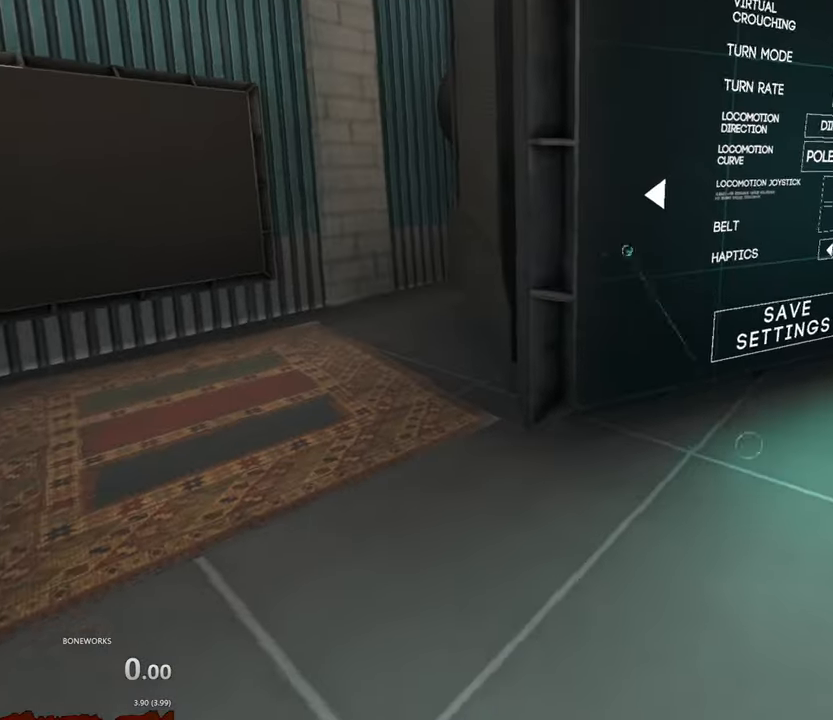
{"dt_ms": 1000, "buttons": ["X"], "left_stick": "down-right", "right_stick": "center", "events": [[300, "X", "up"], [400, "X", "down"], [917, "left_stick", "down-right"]]}
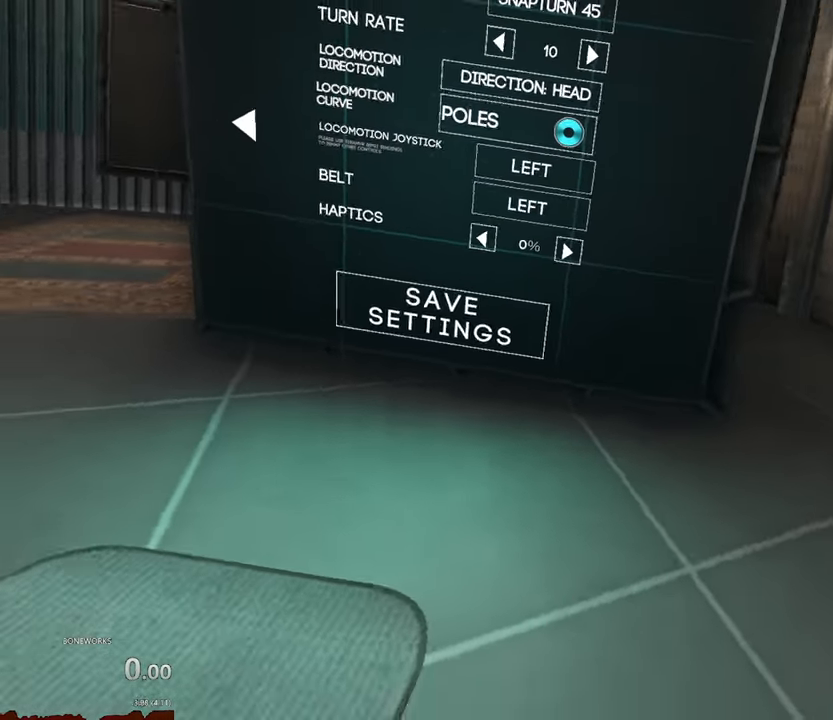
{"dt_ms": 500, "buttons": [], "left_stick": "left", "right_stick": "center", "events": [[117, "X", "up"], [183, "left_stick", "down-left"], [350, "left_stick", "left"]]}
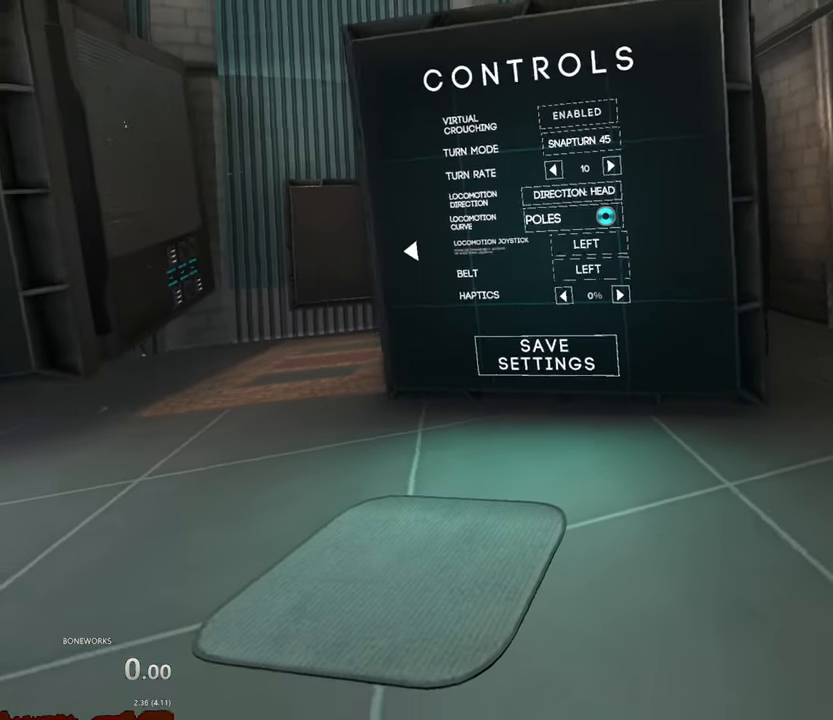
{"dt_ms": 500, "buttons": [], "left_stick": "up", "right_stick": "center", "events": [[267, "left_stick", "up-left"], [383, "left_stick", "up"]]}
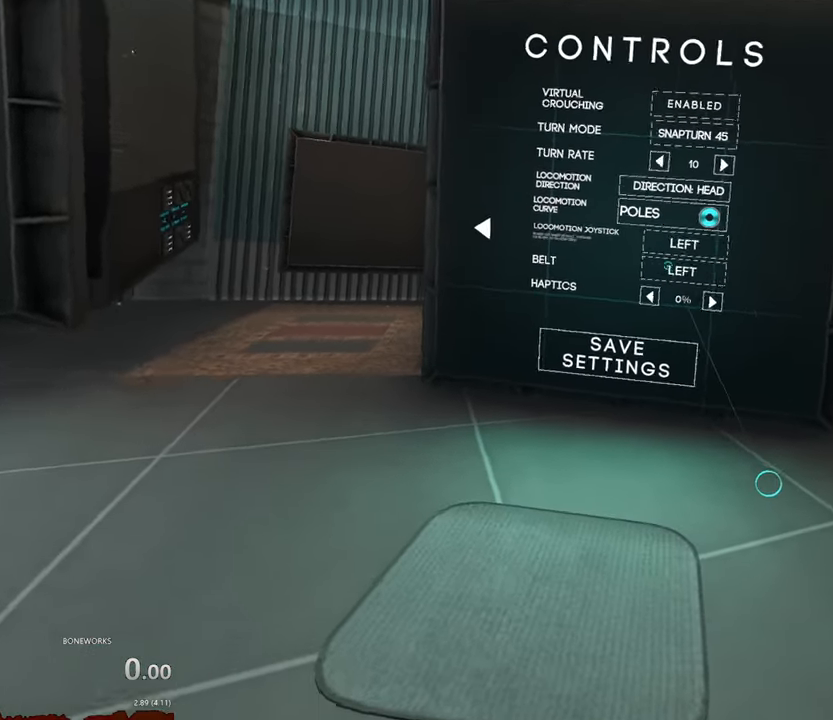
{"dt_ms": 500, "buttons": [], "left_stick": "center", "right_stick": "center", "events": [[83, "left_stick", "right"], [250, "left_stick", "center"]]}
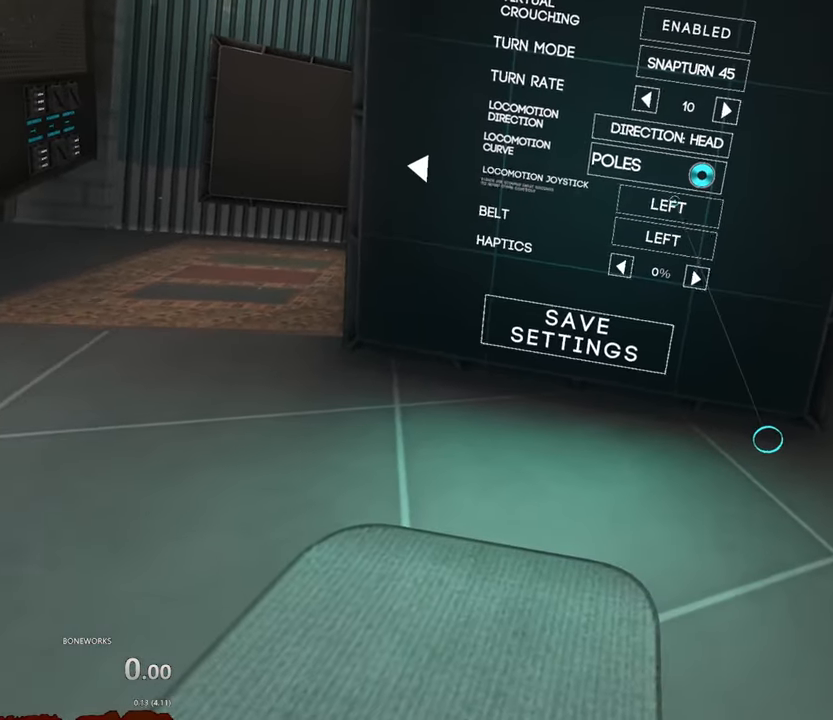
{"dt_ms": 500, "buttons": [], "left_stick": "left", "right_stick": "center", "events": [[483, "left_stick", "left"]]}
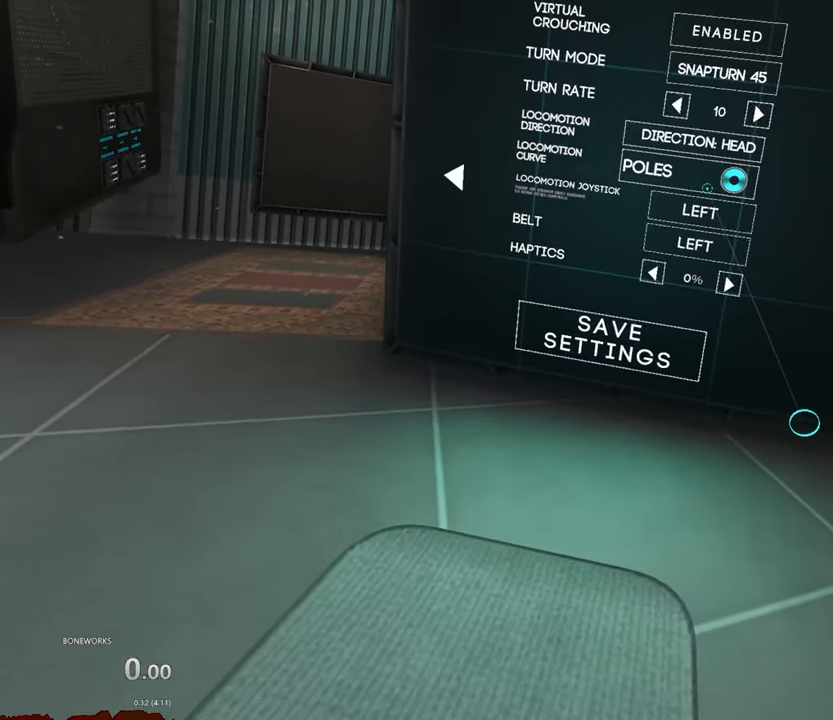
{"dt_ms": 500, "buttons": [], "left_stick": "center", "right_stick": "center", "events": [[233, "left_stick", "center"]]}
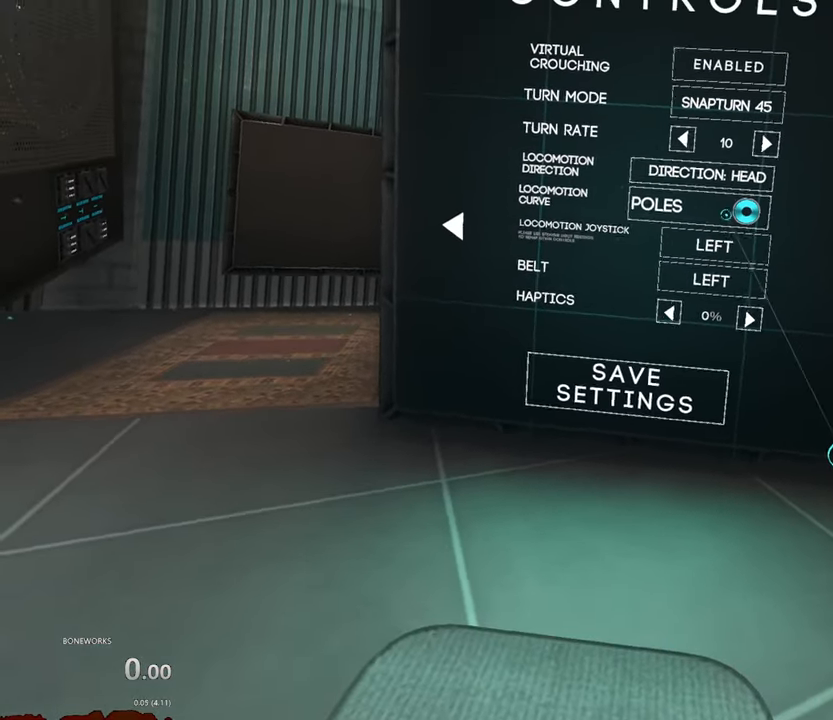
{"dt_ms": 500, "buttons": [], "left_stick": "center", "right_stick": "center", "events": []}
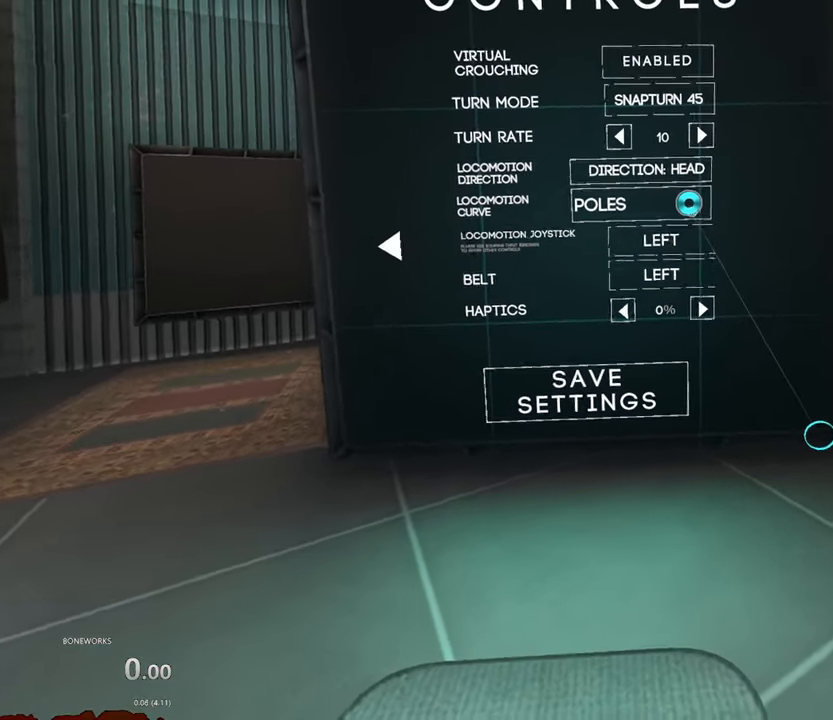
{"dt_ms": 500, "buttons": [], "left_stick": "center", "right_stick": "center", "events": []}
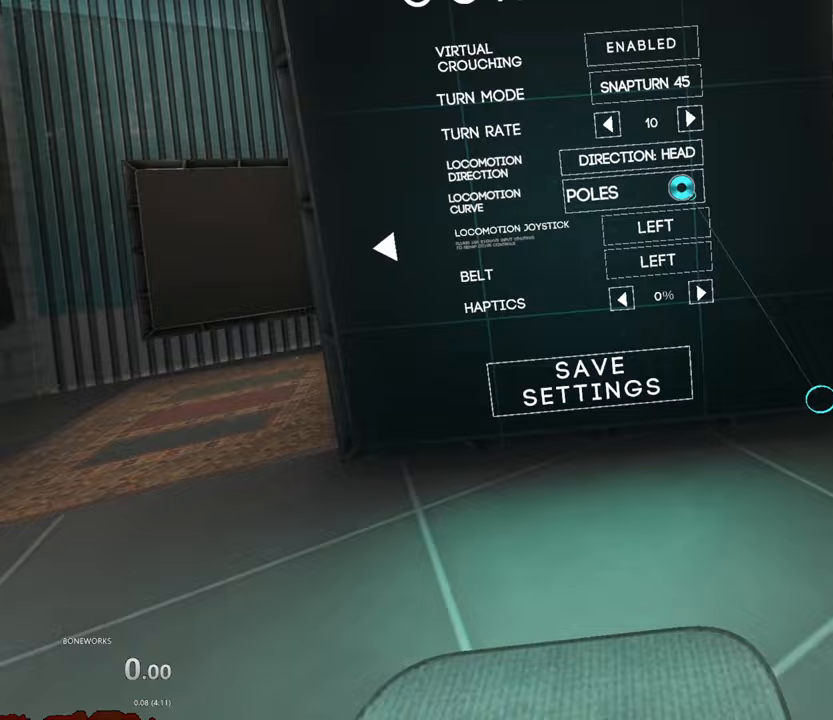
{"dt_ms": 500, "buttons": [], "left_stick": "up", "right_stick": "center", "events": [[50, "left_stick", "up"]]}
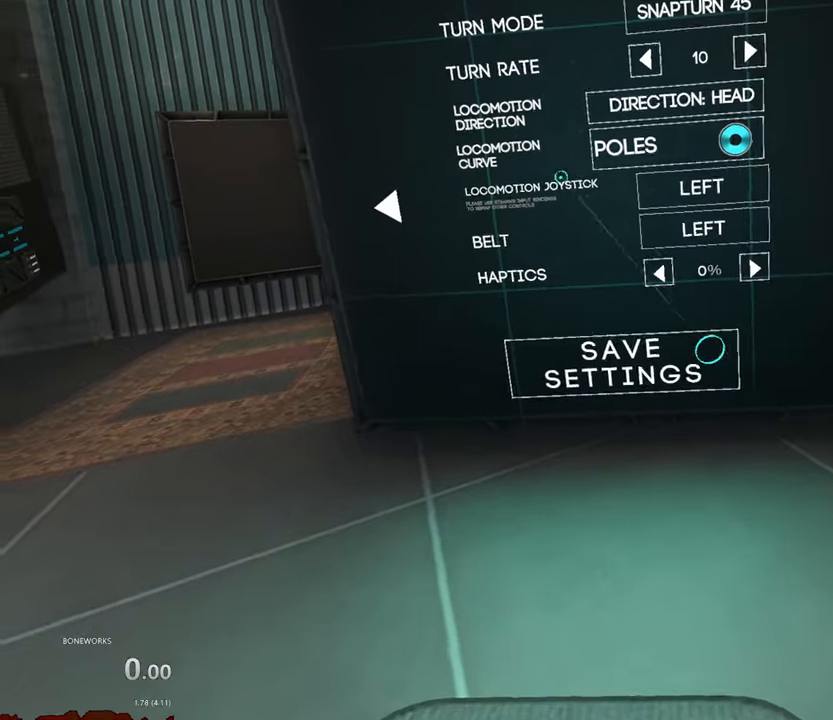
{"dt_ms": 500, "buttons": [], "left_stick": "center", "right_stick": "center", "events": [[233, "left_stick", "center"]]}
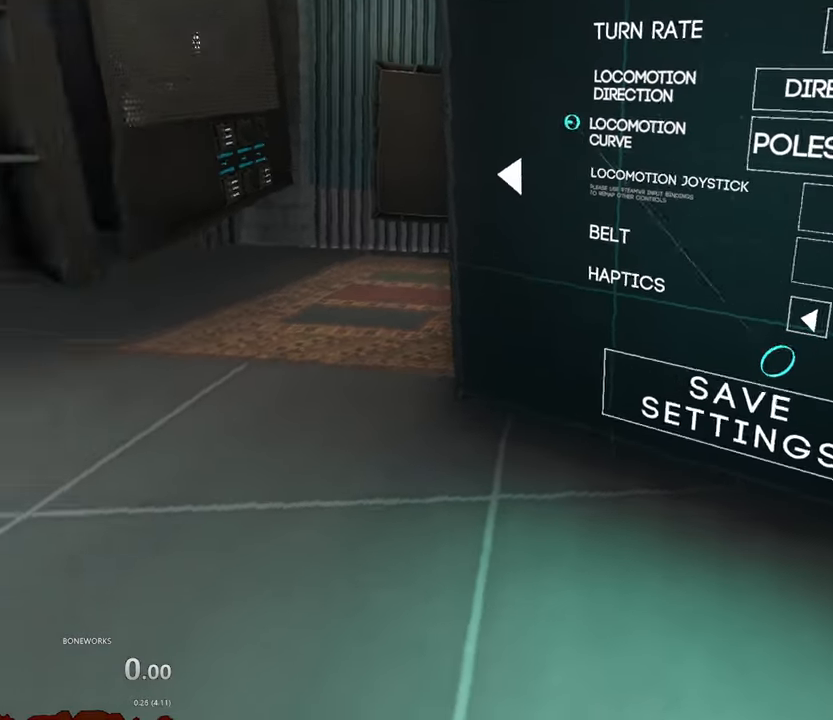
{"dt_ms": 500, "buttons": [], "left_stick": "center", "right_stick": "center", "events": []}
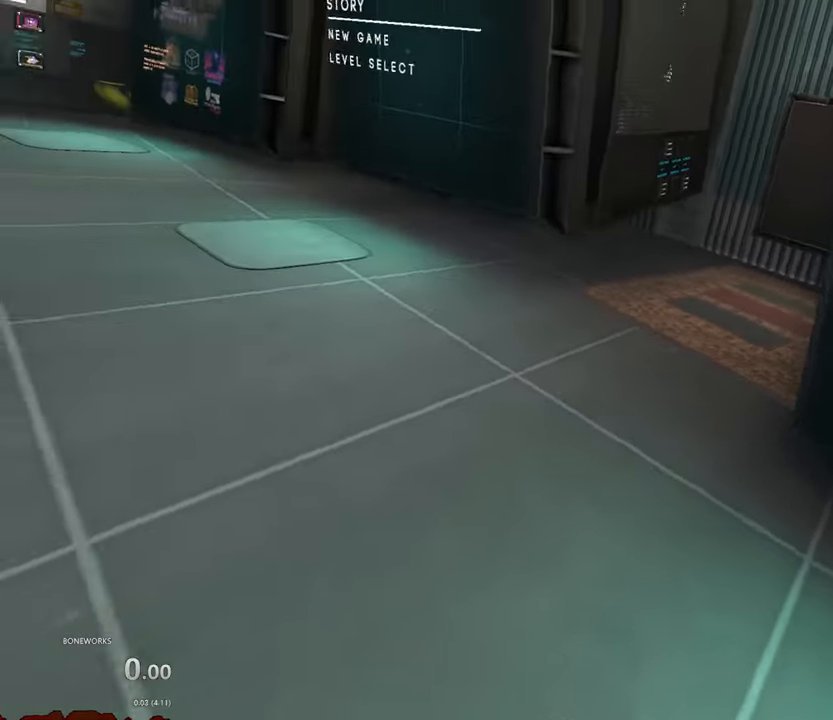
{"dt_ms": 500, "buttons": [], "left_stick": "down-left", "right_stick": "center", "events": [[250, "left_stick", "down-left"]]}
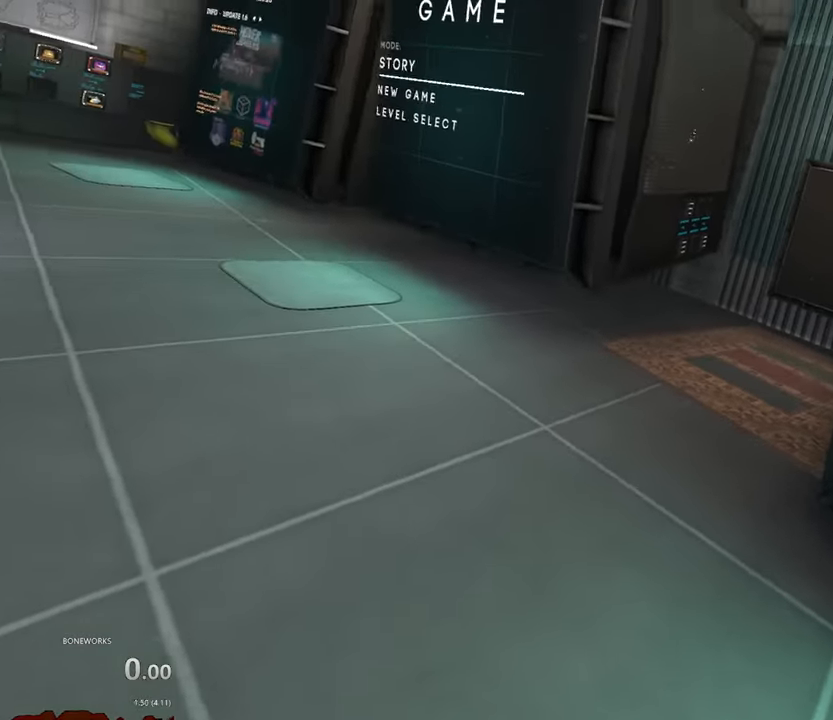
{"dt_ms": 500, "buttons": [], "left_stick": "down-left", "right_stick": "center", "events": []}
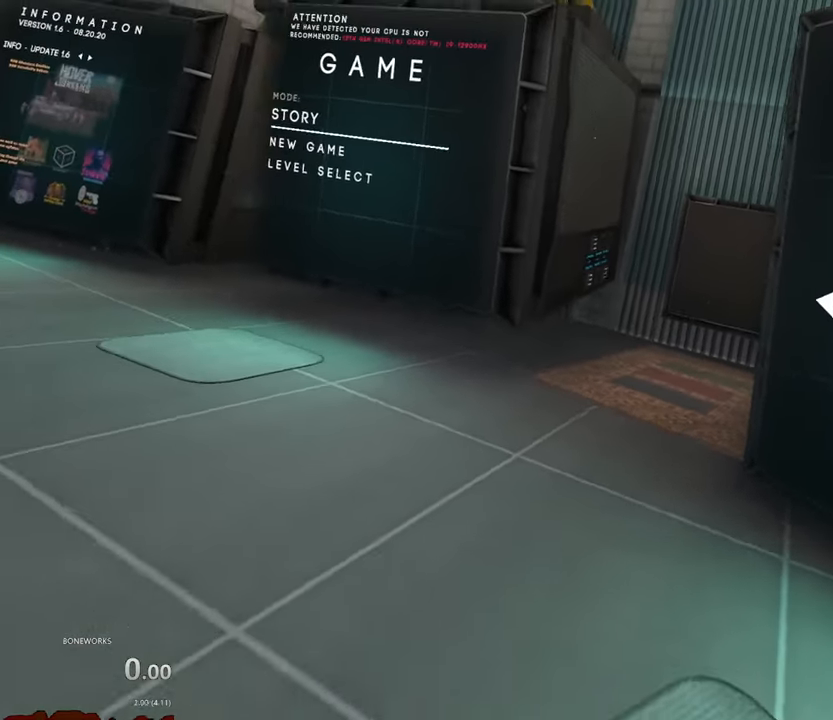
{"dt_ms": 1000, "buttons": [], "left_stick": "left", "right_stick": "center", "events": [[450, "left_stick", "center"], [500, "left_stick", "down-left"], [617, "left_stick", "center"], [883, "left_stick", "left"]]}
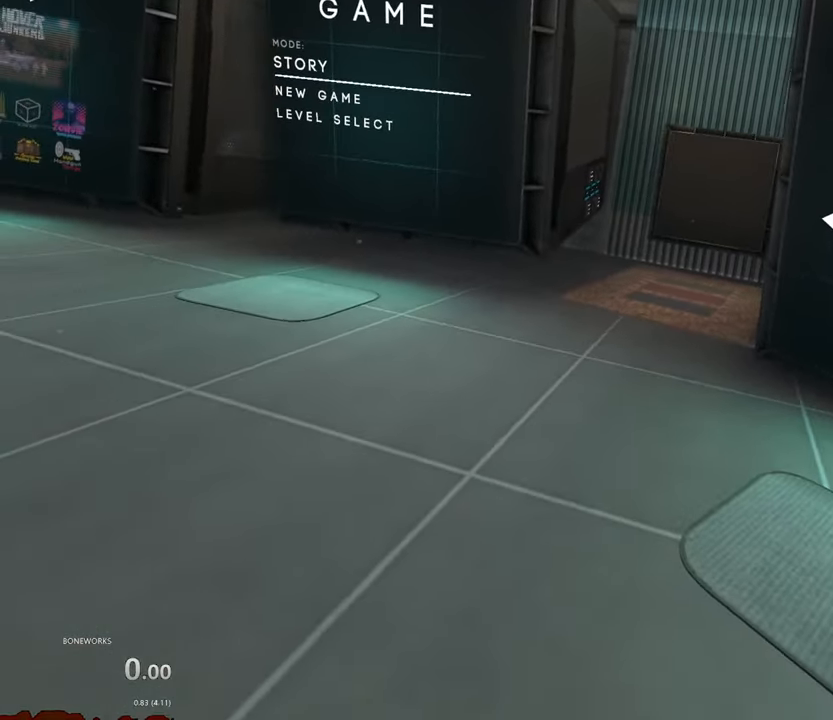
{"dt_ms": 500, "buttons": [], "left_stick": "up-left", "right_stick": "center", "events": [[350, "left_stick", "up-left"]]}
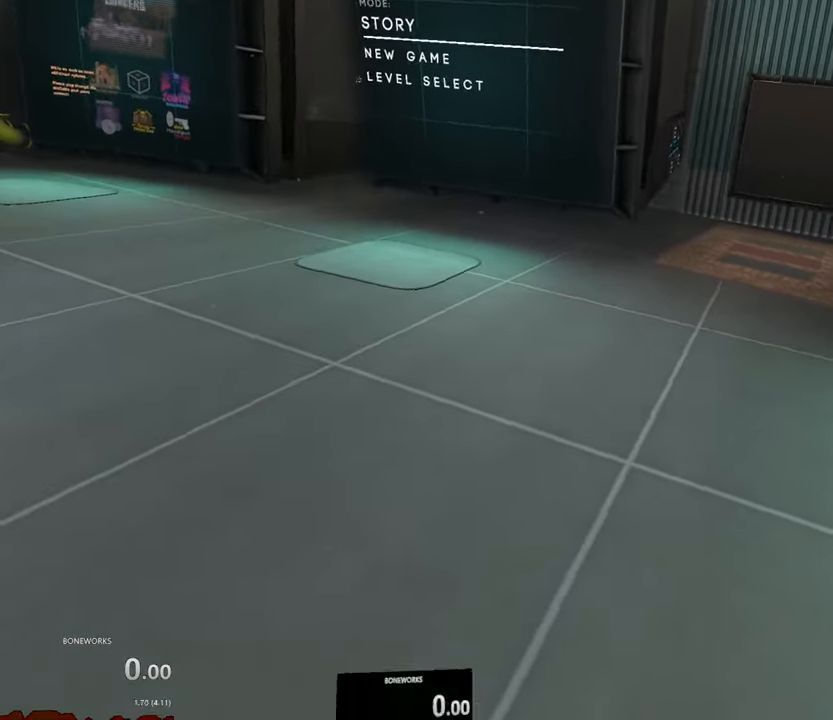
{"dt_ms": 500, "buttons": [], "left_stick": "center", "right_stick": "center", "events": [[133, "left_stick", "center"]]}
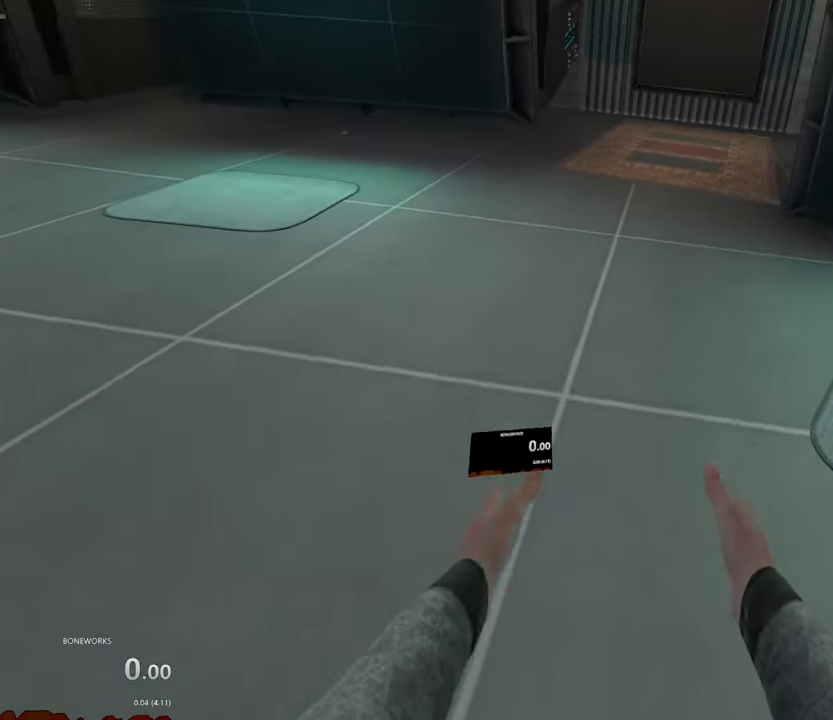
{"dt_ms": 500, "buttons": [], "left_stick": "center", "right_stick": "center", "events": []}
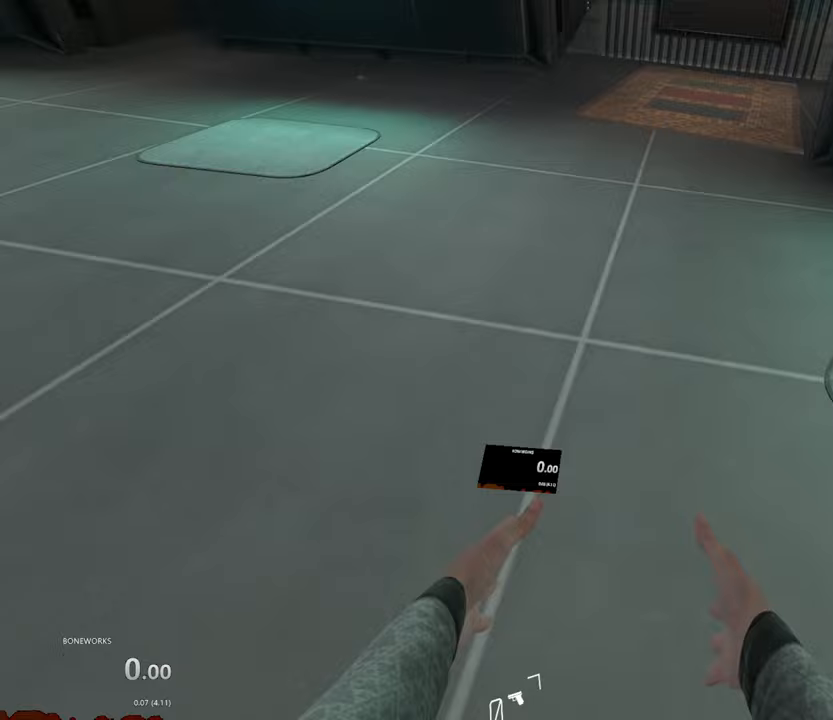
{"dt_ms": 500, "buttons": [], "left_stick": "center", "right_stick": "center", "events": [[117, "left_stick", "left"], [333, "left_stick", "up-left"], [483, "left_stick", "center"]]}
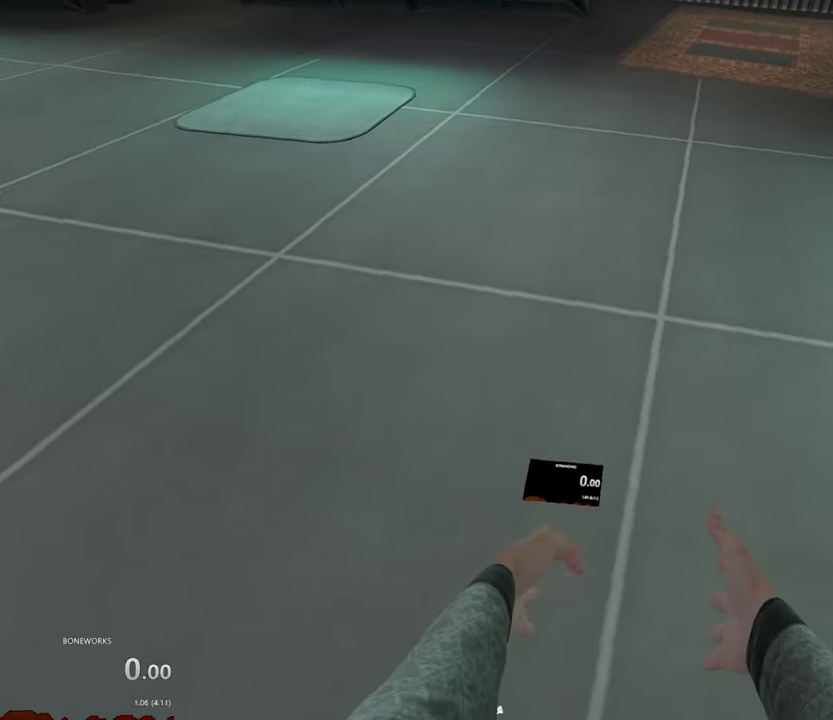
{"dt_ms": 500, "buttons": [], "left_stick": "center", "right_stick": "center", "events": []}
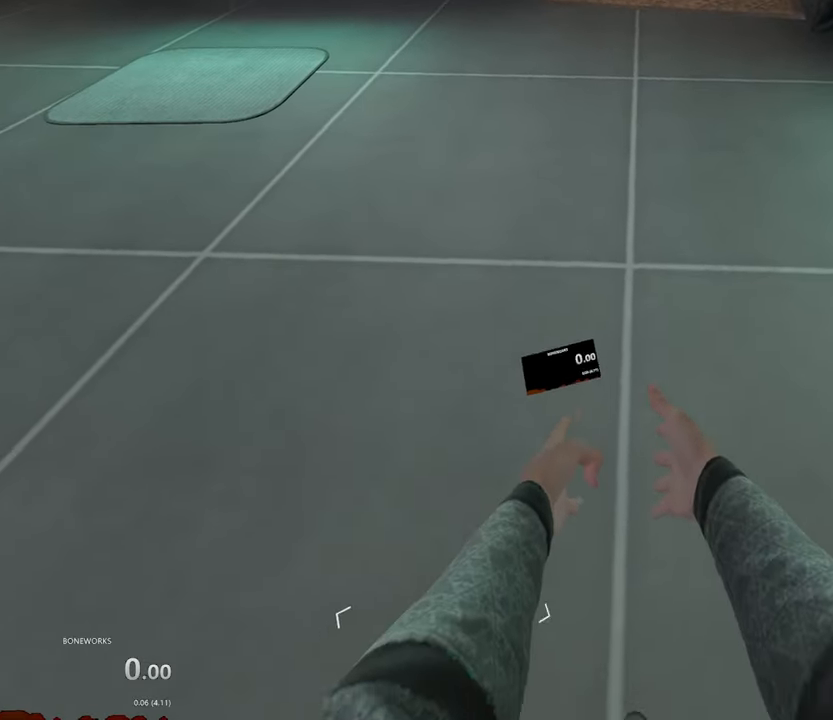
{"dt_ms": 500, "buttons": [], "left_stick": "center", "right_stick": "center", "events": []}
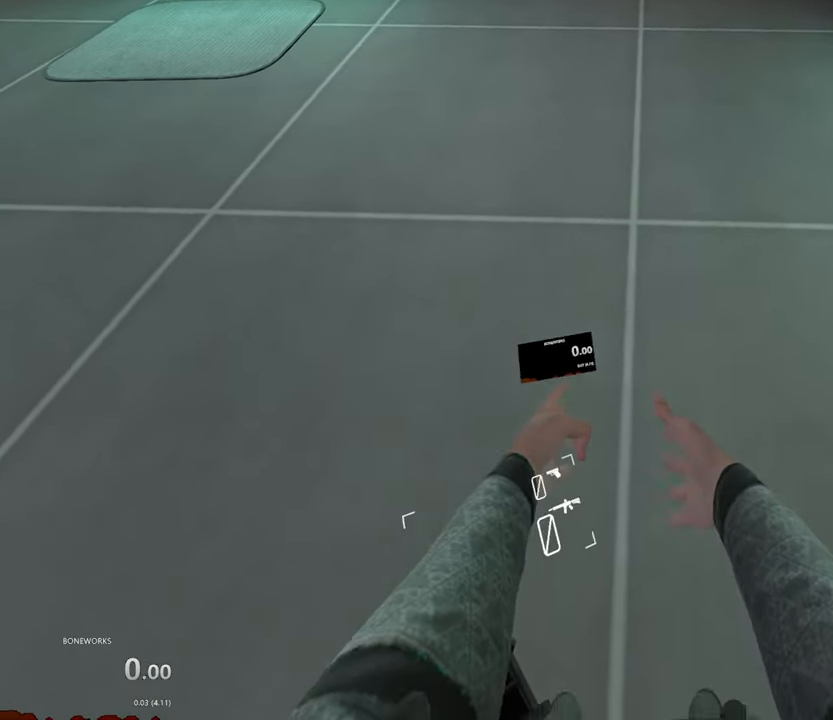
{"dt_ms": 500, "buttons": [], "left_stick": "center", "right_stick": "center", "events": []}
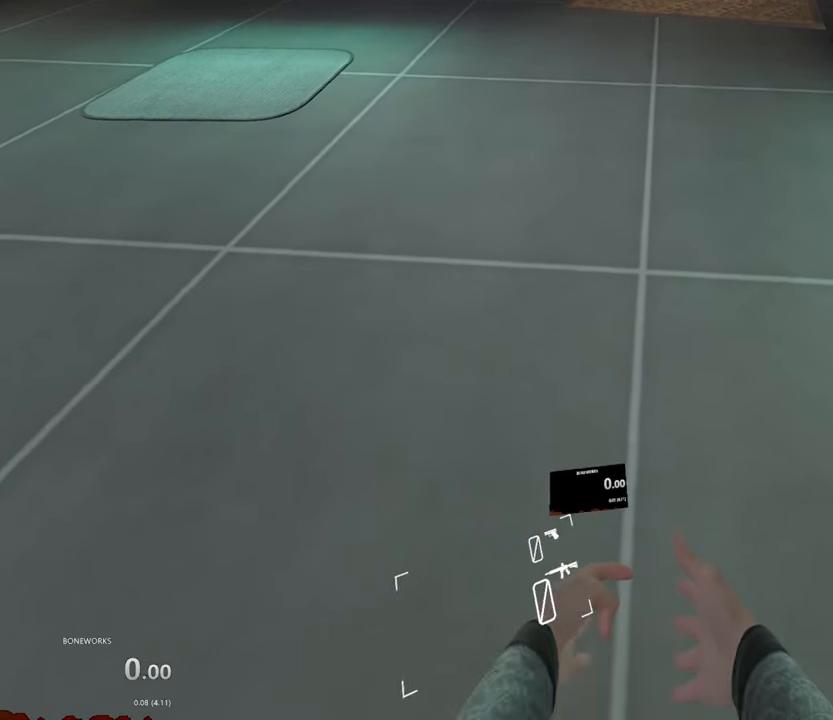
{"dt_ms": 500, "buttons": [], "left_stick": "center", "right_stick": "center", "events": []}
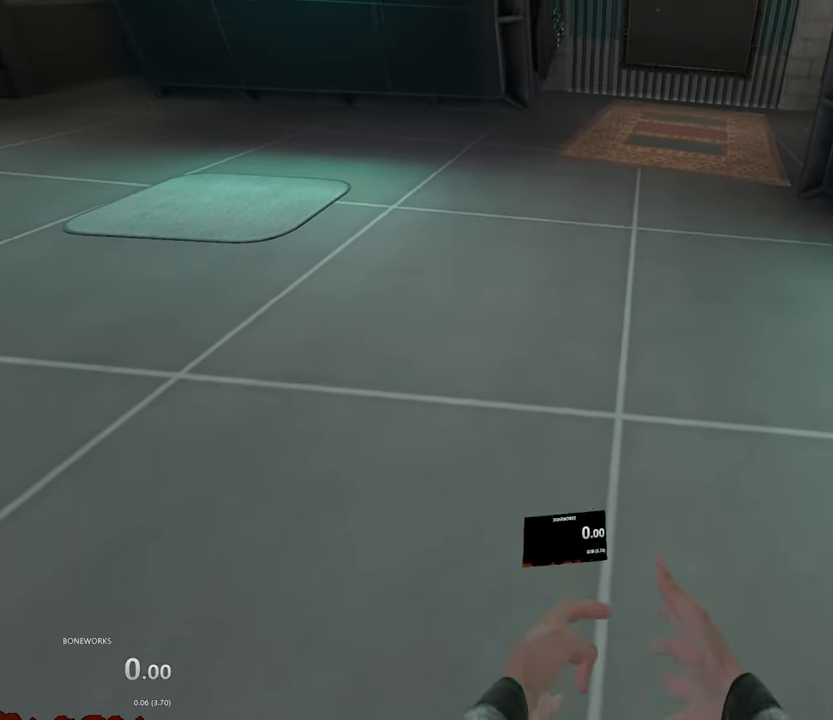
{"dt_ms": 500, "buttons": [], "left_stick": "center", "right_stick": "center", "events": []}
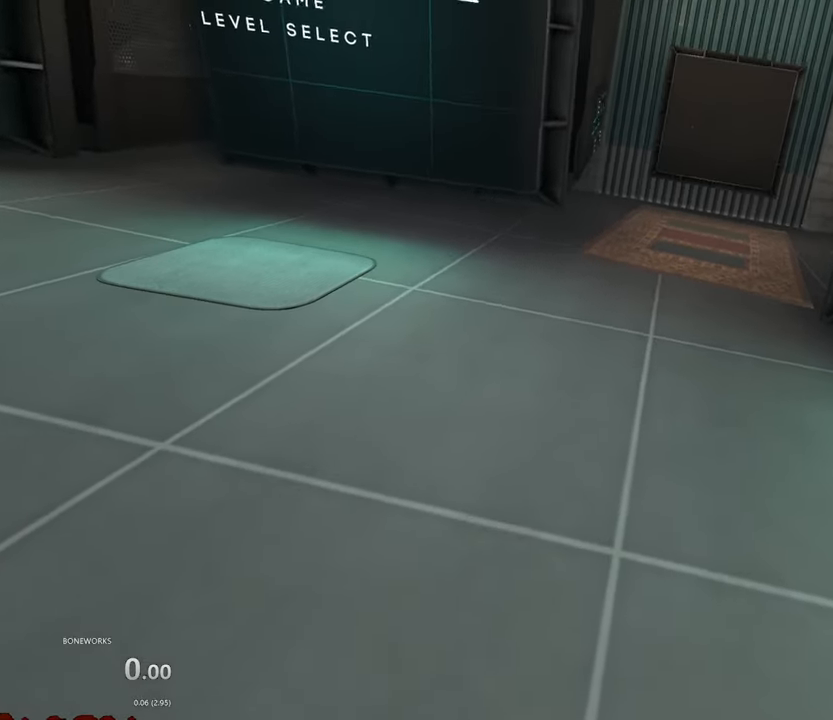
{"dt_ms": 500, "buttons": [], "left_stick": "up", "right_stick": "center", "events": [[300, "left_stick", "up"]]}
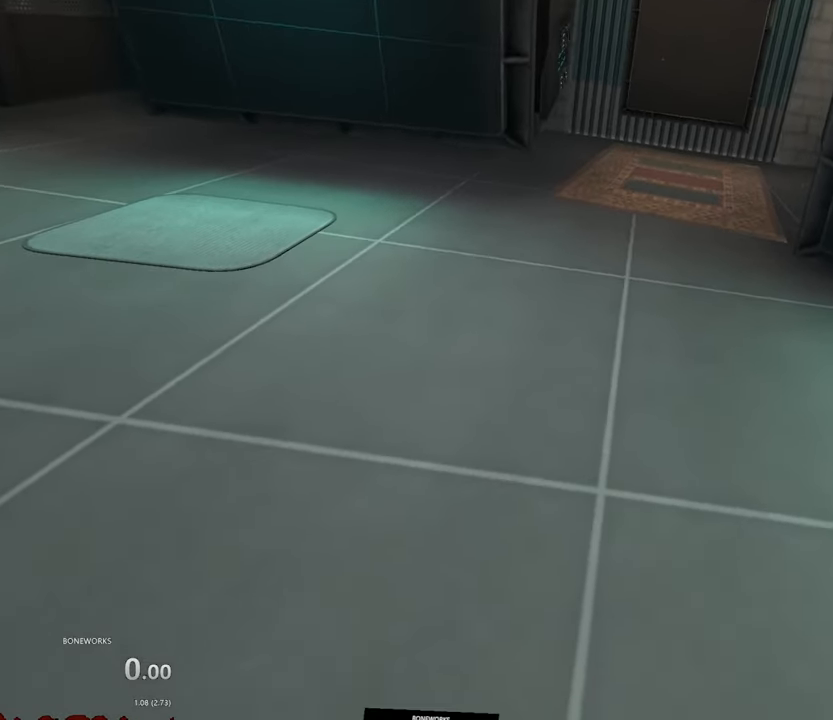
{"dt_ms": 500, "buttons": [], "left_stick": "up", "right_stick": "center", "events": []}
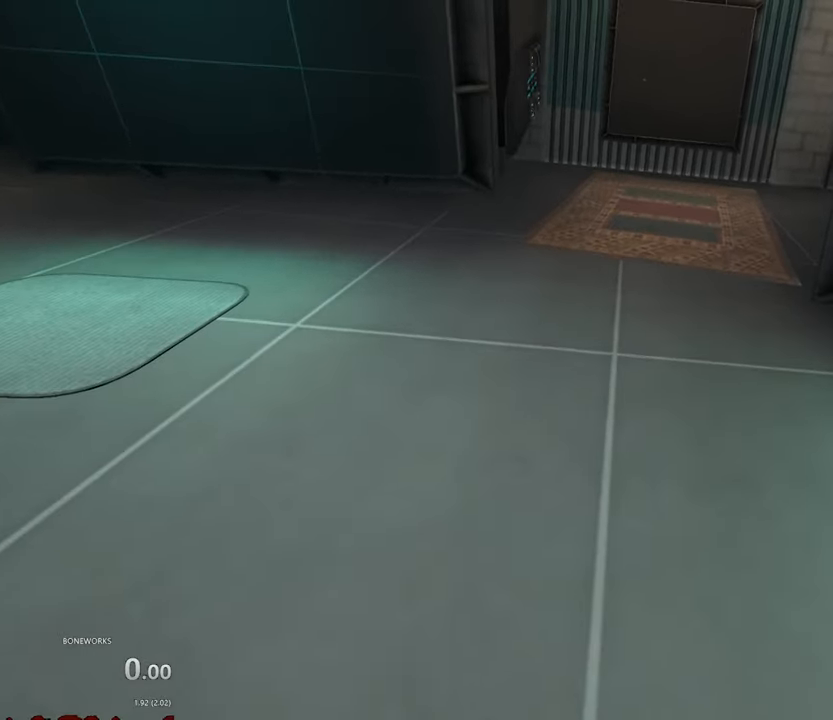
{"dt_ms": 500, "buttons": [], "left_stick": "up", "right_stick": "center", "events": []}
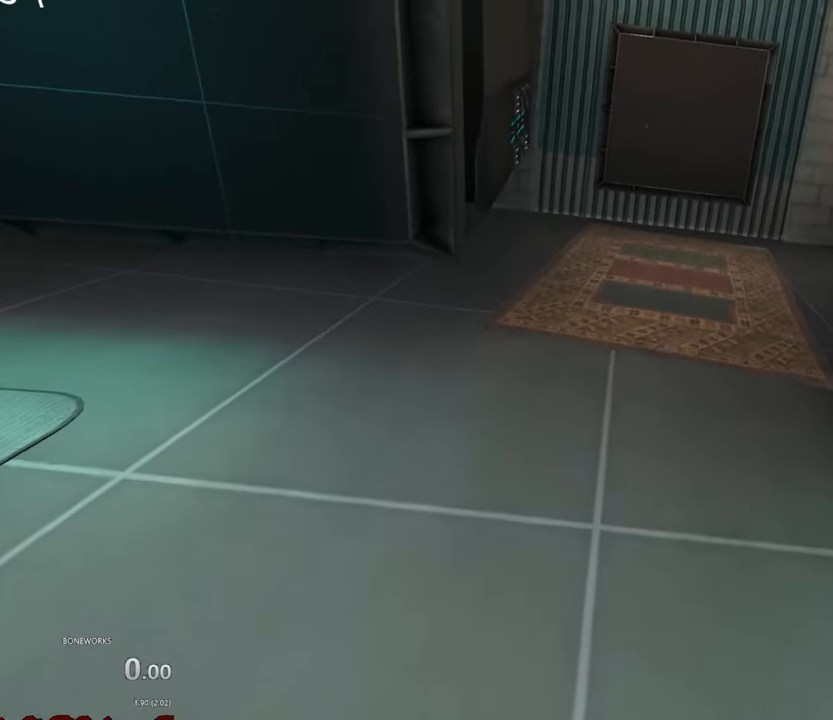
{"dt_ms": 500, "buttons": [], "left_stick": "up", "right_stick": "center", "events": []}
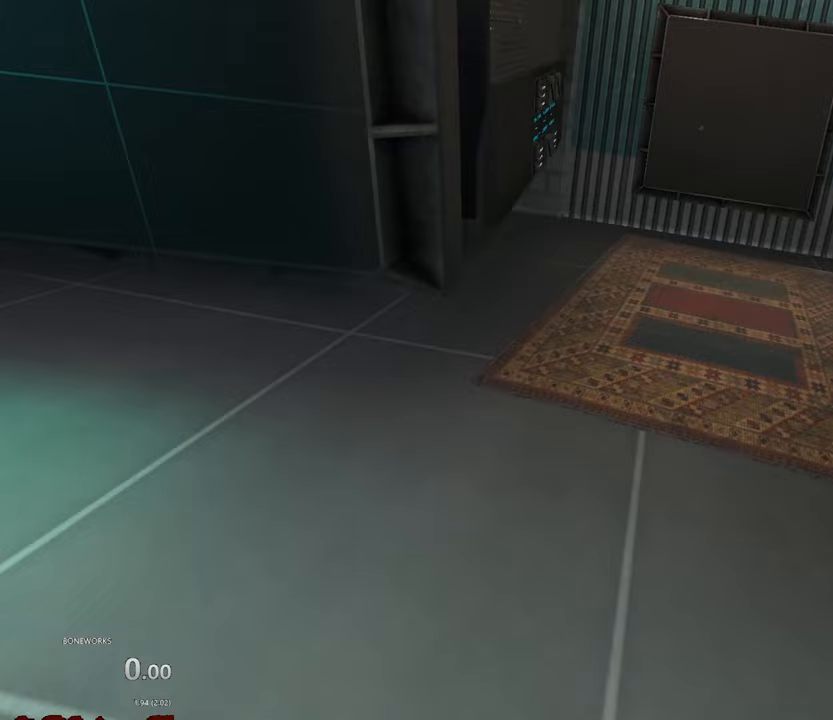
{"dt_ms": 1000, "buttons": [], "left_stick": "up", "right_stick": "center"}
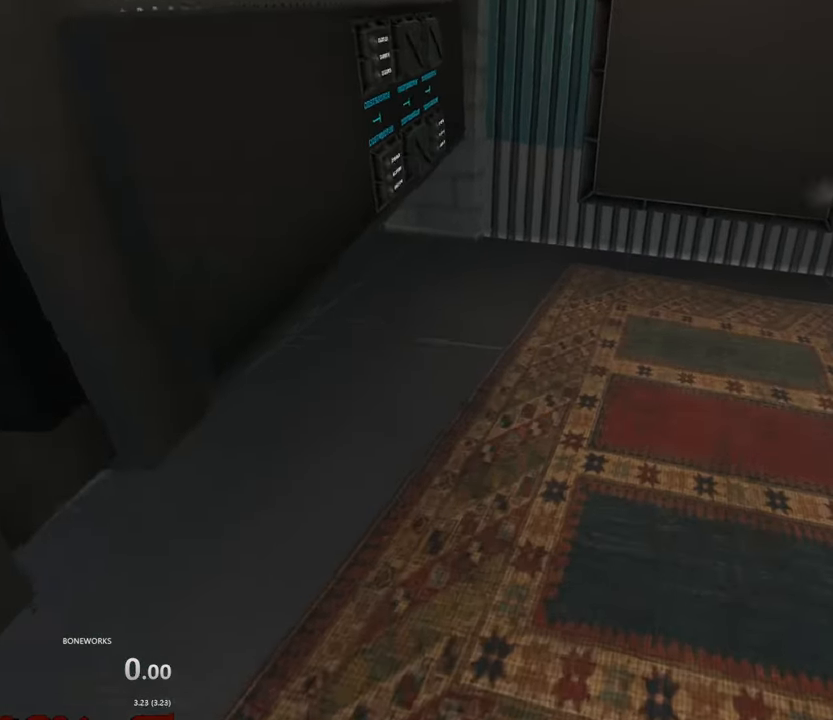
{"dt_ms": 500, "buttons": [], "left_stick": "up", "right_stick": "center", "events": []}